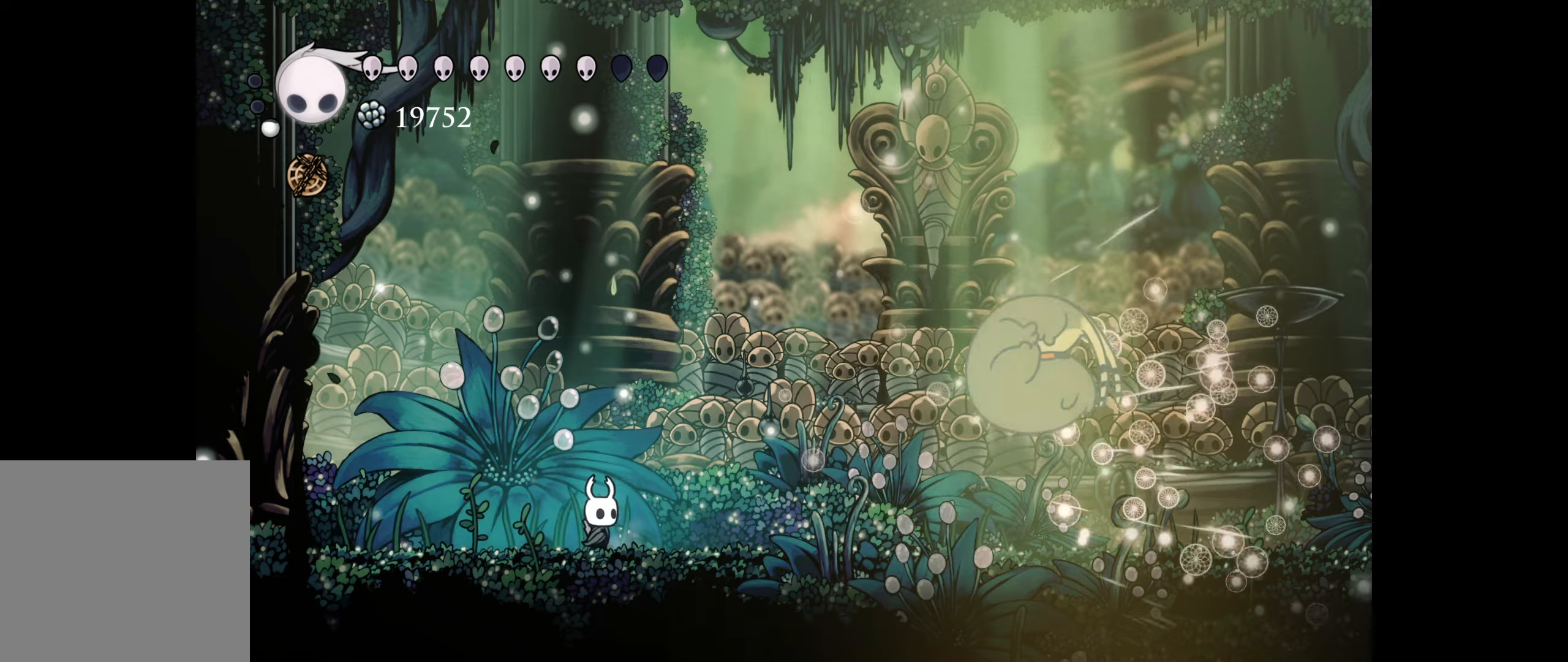
Gameplay with a controller (Xbox layout); each line is a JSON object with the inputs held at the frame after it. "events" lists button and stick changes between this image and that frame as [ms after this image, input, new state], when the widget could be followed in between. Not read: left_stick.
{"buttons": [], "right_stick": "center", "events": []}
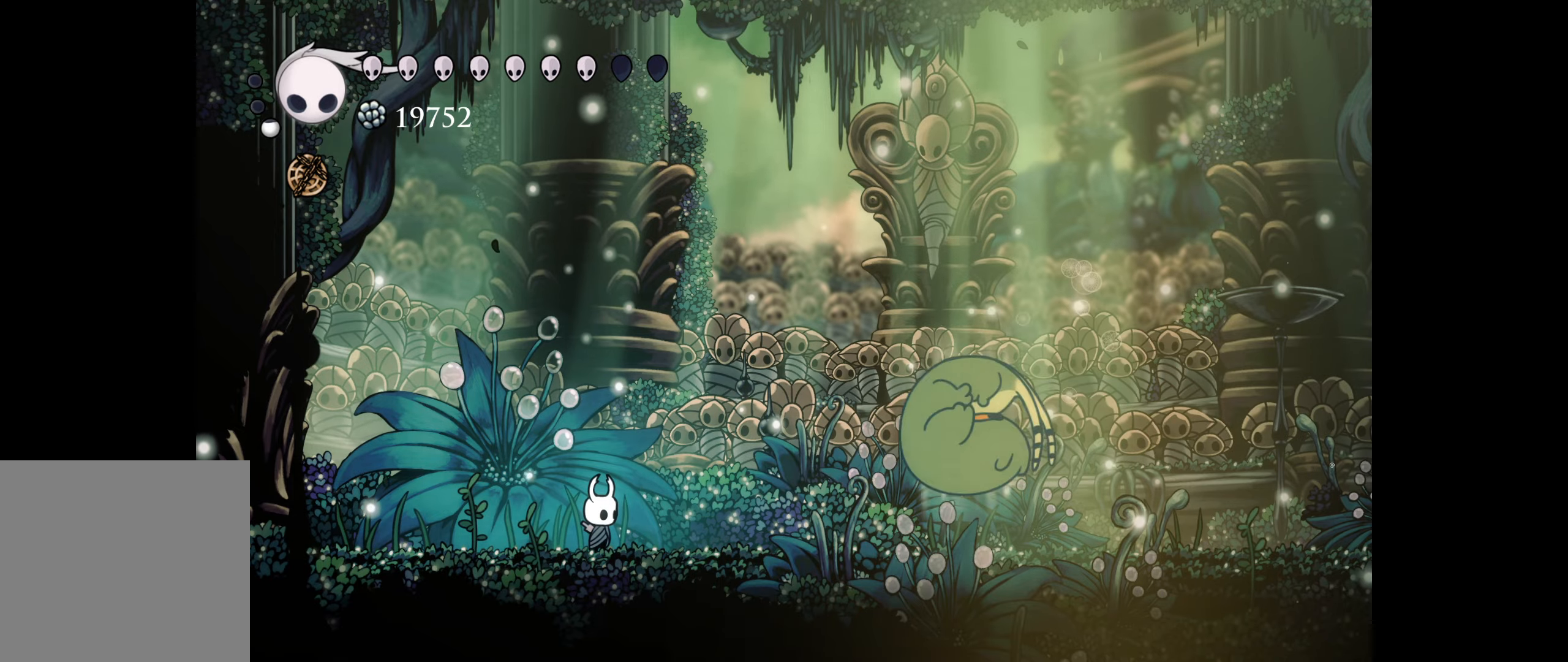
{"buttons": [], "right_stick": "center", "events": [[100, "A", "down"], [250, "A", "up"]]}
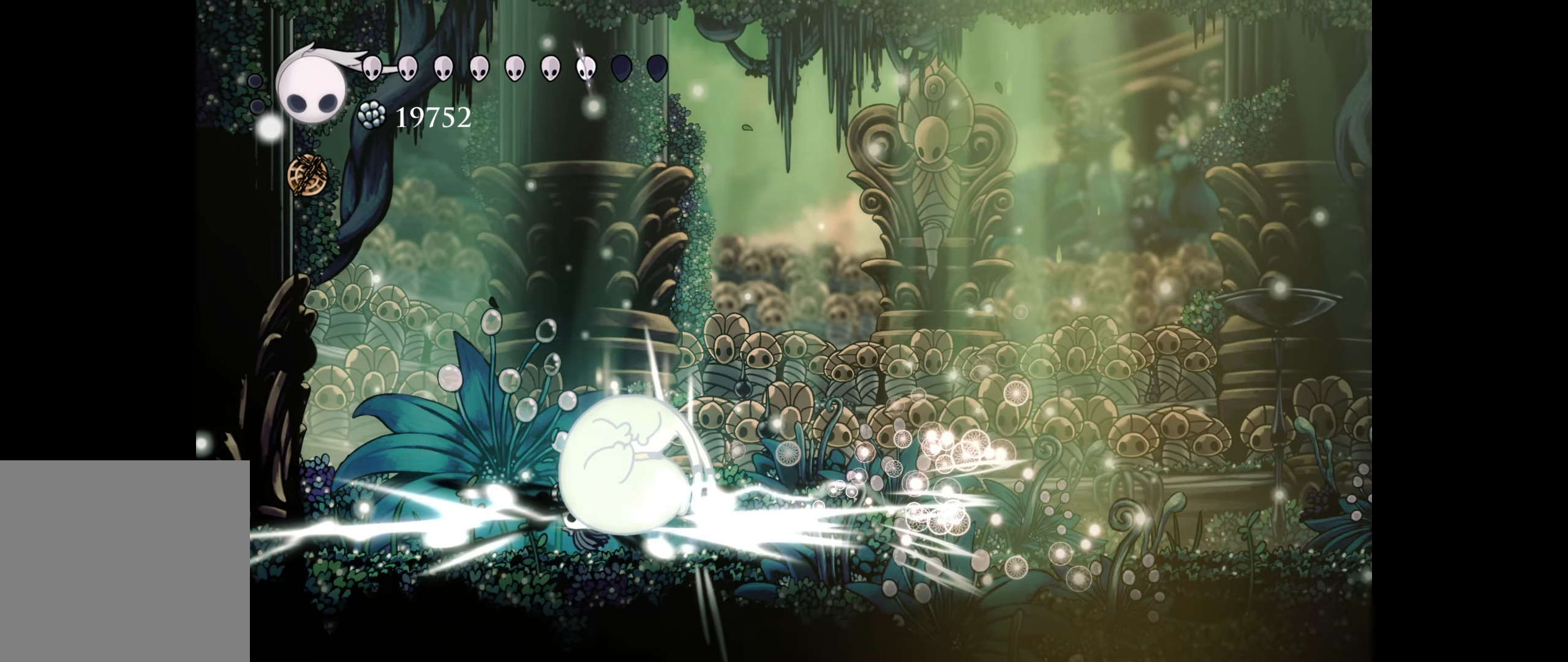
{"buttons": ["A"], "right_stick": "center", "events": [[500, "A", "down"]]}
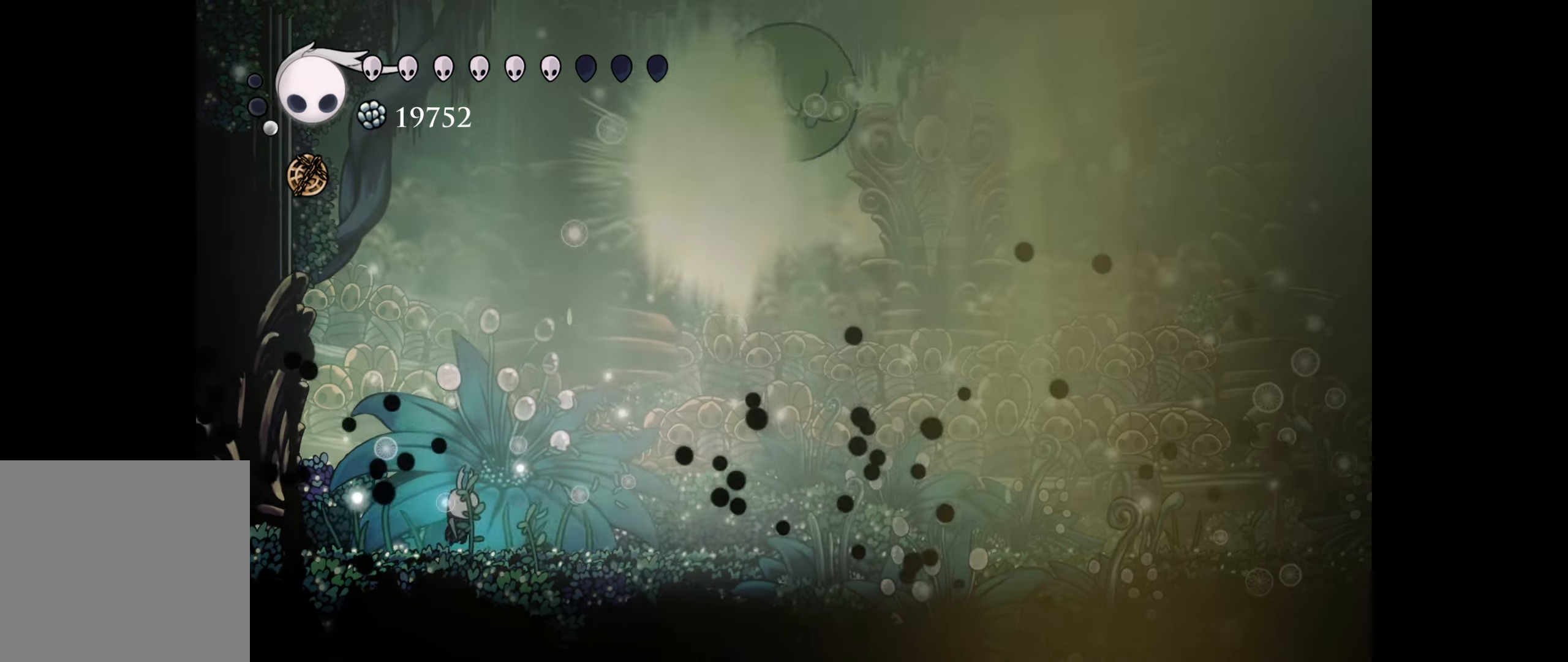
{"buttons": [], "right_stick": "center", "events": [[83, "DPAD_RIGHT", "down"], [116, "A", "up"], [200, "DPAD_RIGHT", "up"]]}
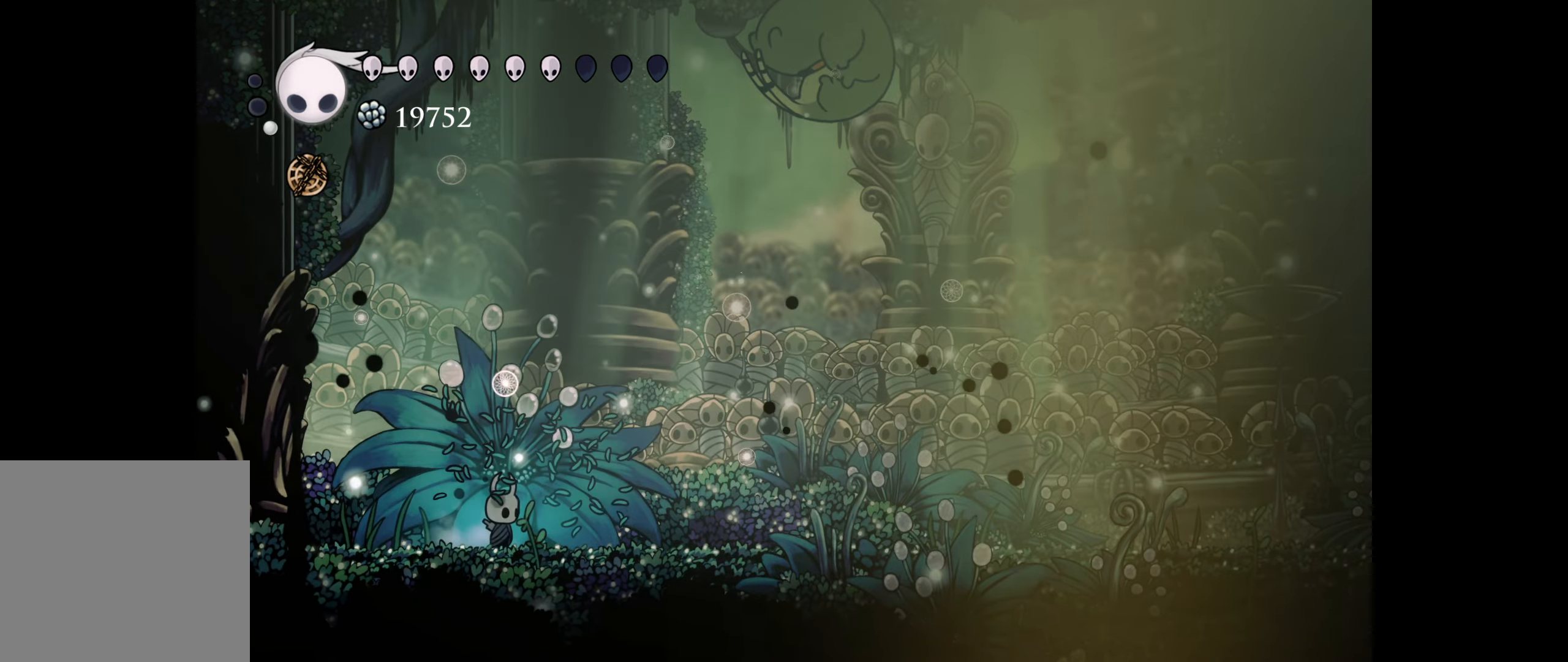
{"buttons": [], "right_stick": "center", "events": [[316, "A", "down"], [500, "A", "up"]]}
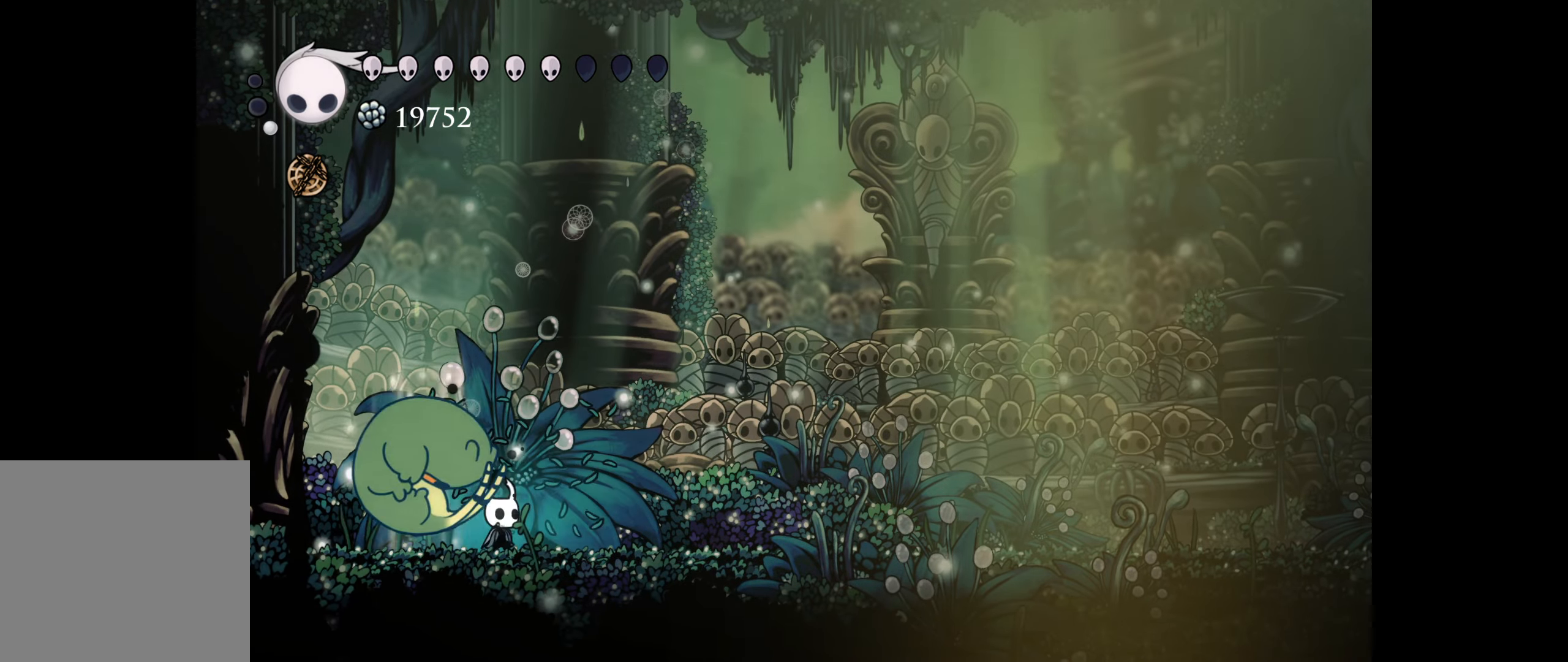
{"buttons": ["A", "DPAD_RIGHT"], "right_stick": "center", "events": [[233, "DPAD_RIGHT", "down"], [483, "A", "down"]]}
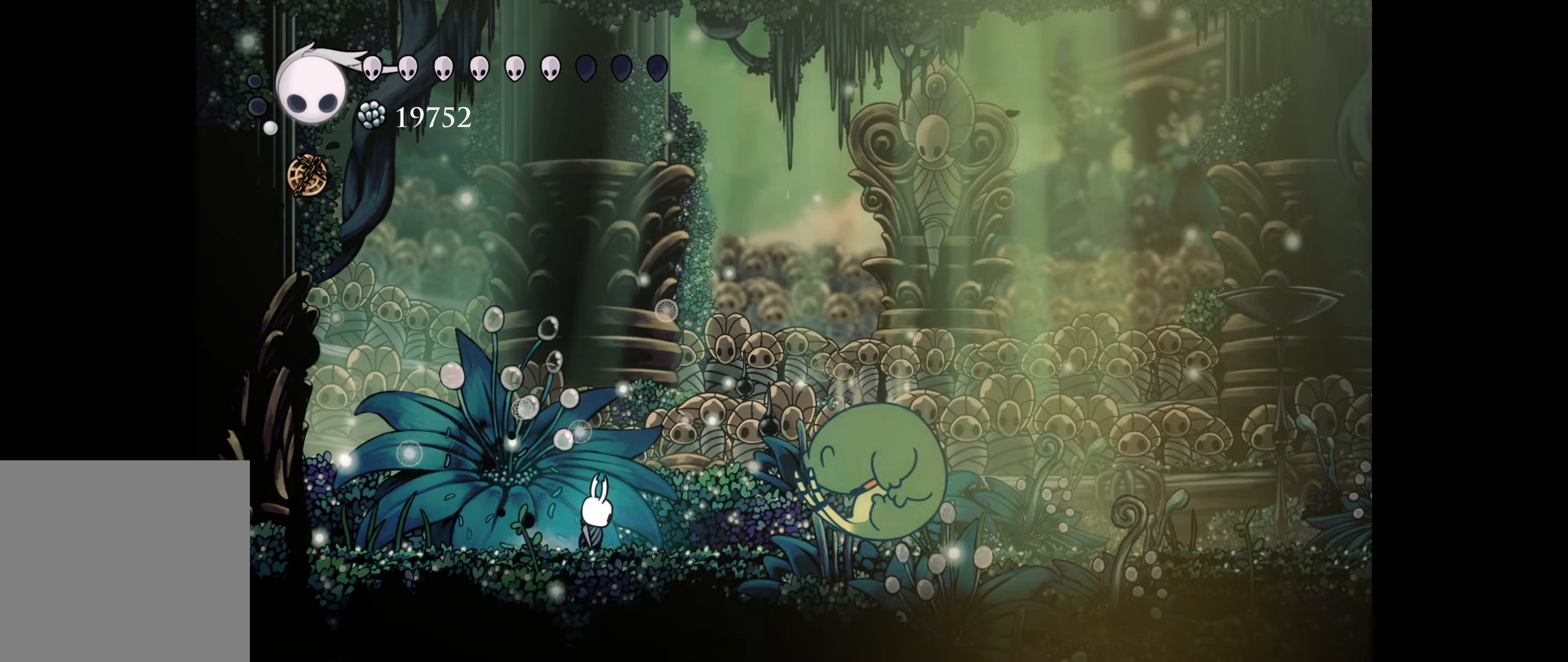
{"buttons": [], "right_stick": "center", "events": [[16, "DPAD_RIGHT", "up"], [83, "A", "up"]]}
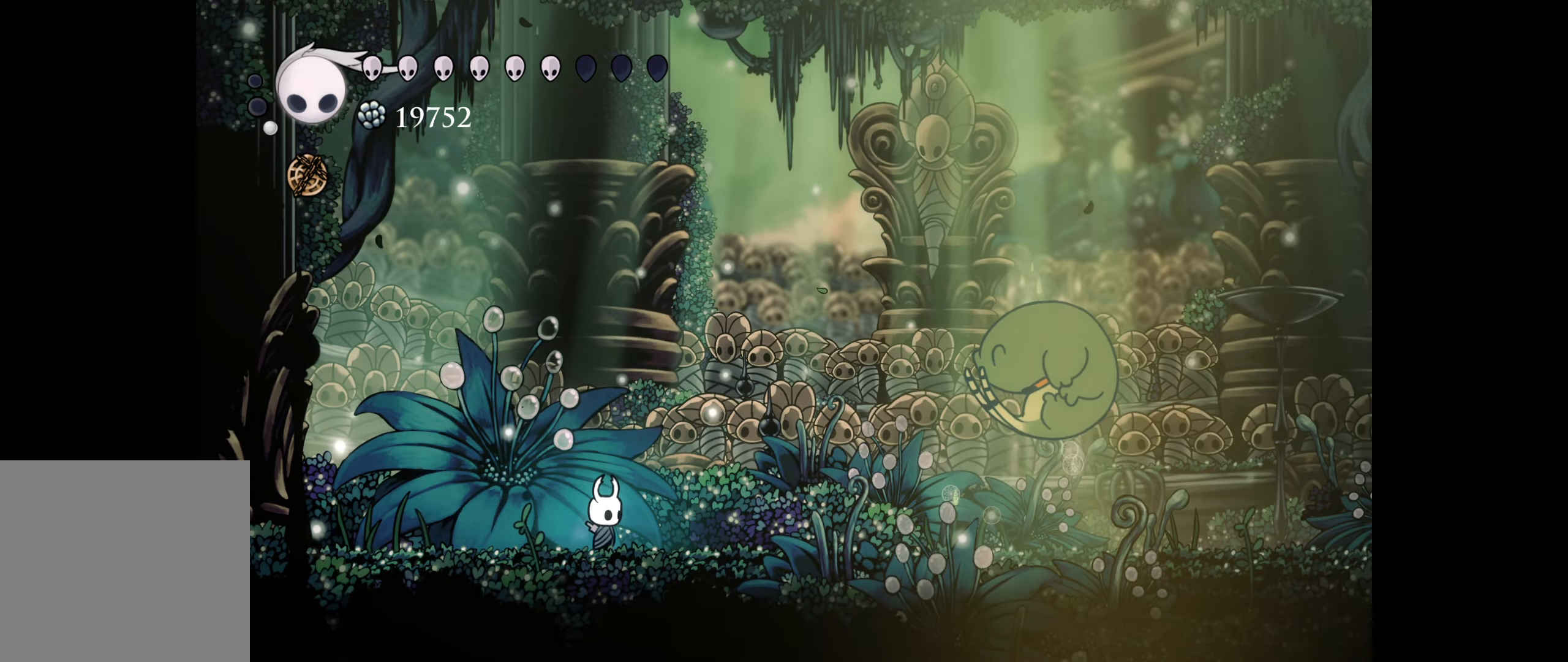
{"buttons": [], "right_stick": "center", "events": [[83, "DPAD_DOWN", "down"], [100, "X", "down"], [116, "DPAD_LEFT", "down"], [150, "DPAD_LEFT", "up"], [166, "X", "up"], [500, "DPAD_DOWN", "up"]]}
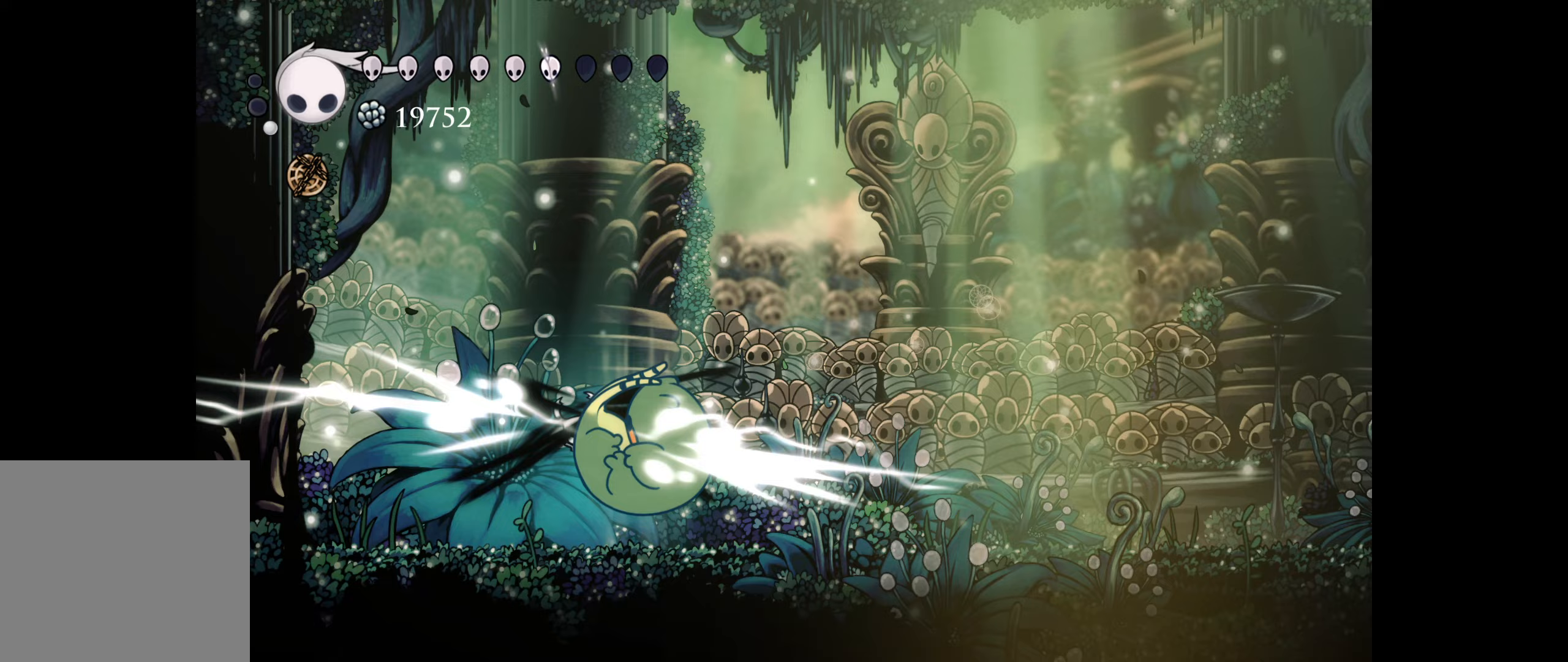
{"buttons": ["DPAD_DOWN"], "right_stick": "center", "events": [[333, "DPAD_DOWN", "down"], [350, "X", "down"], [450, "X", "up"]]}
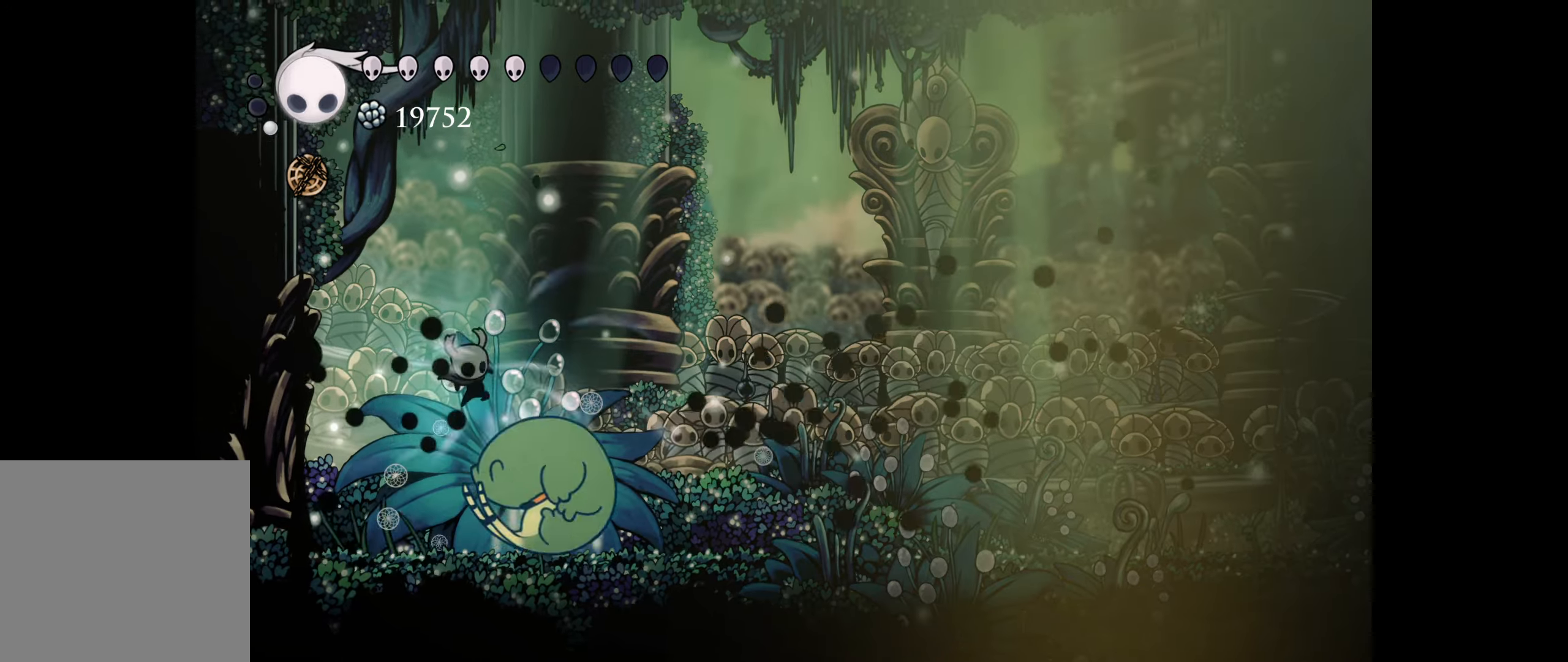
{"buttons": [], "right_stick": "center", "events": [[100, "DPAD_DOWN", "up"]]}
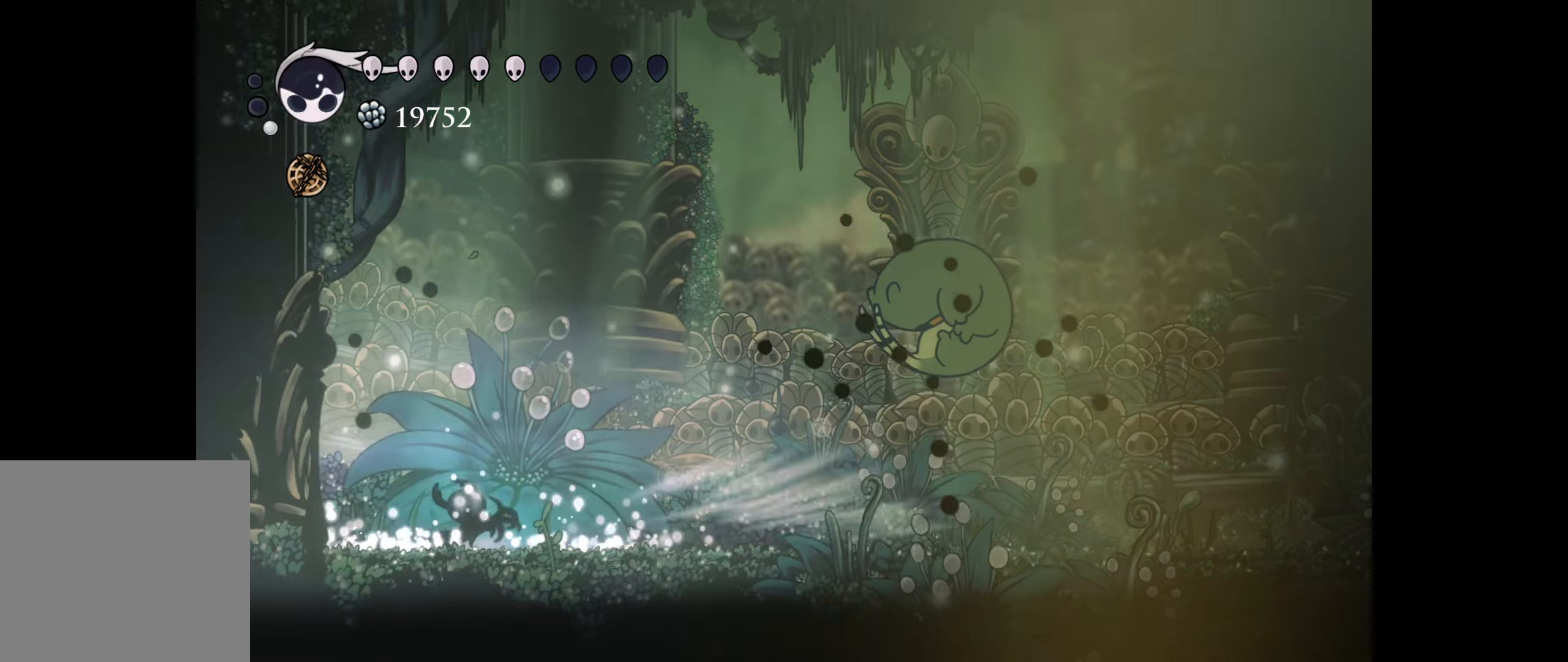
{"buttons": ["DPAD_RIGHT"], "right_stick": "center", "events": [[500, "DPAD_RIGHT", "down"]]}
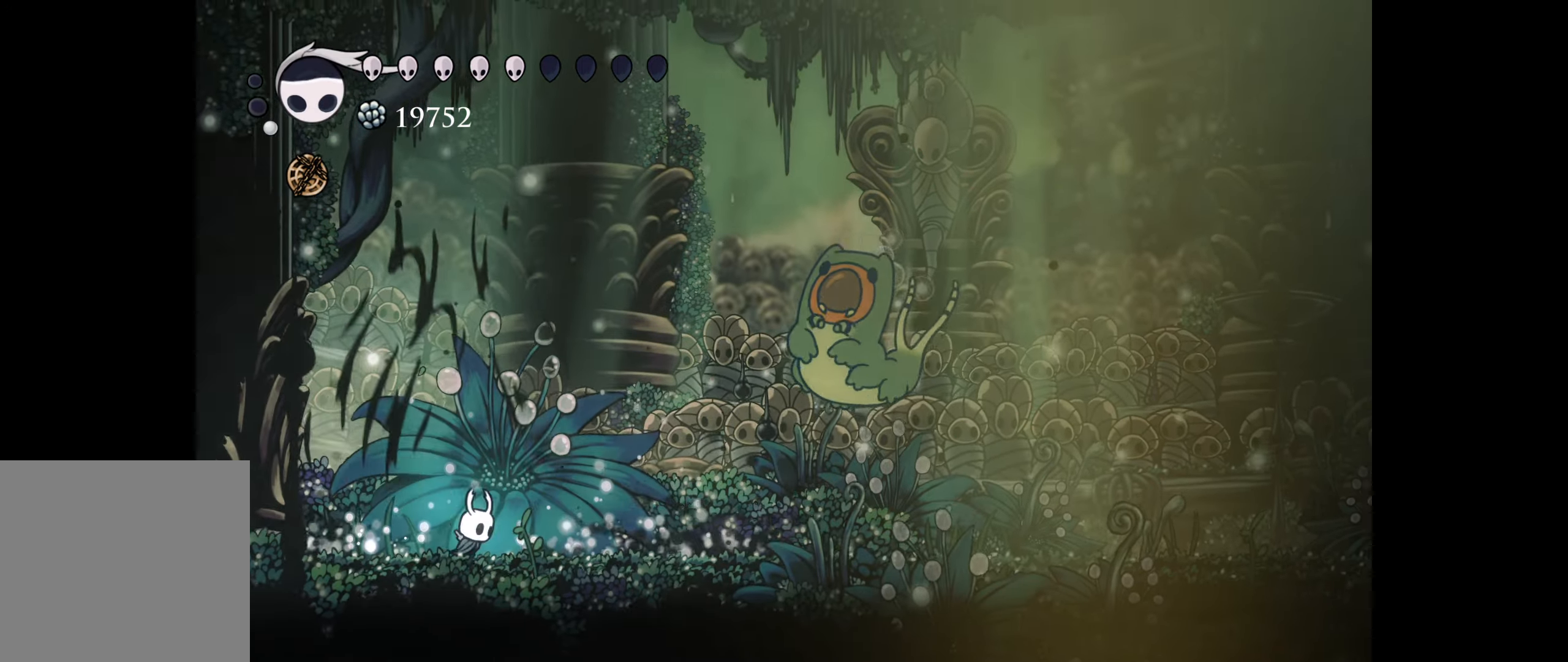
{"buttons": ["A", "B", "DPAD_UP", "DPAD_RIGHT"], "right_stick": "center", "events": [[50, "R1", "down"], [183, "R1", "up"], [350, "DPAD_UP", "down"], [400, "B", "down"], [433, "A", "down"]]}
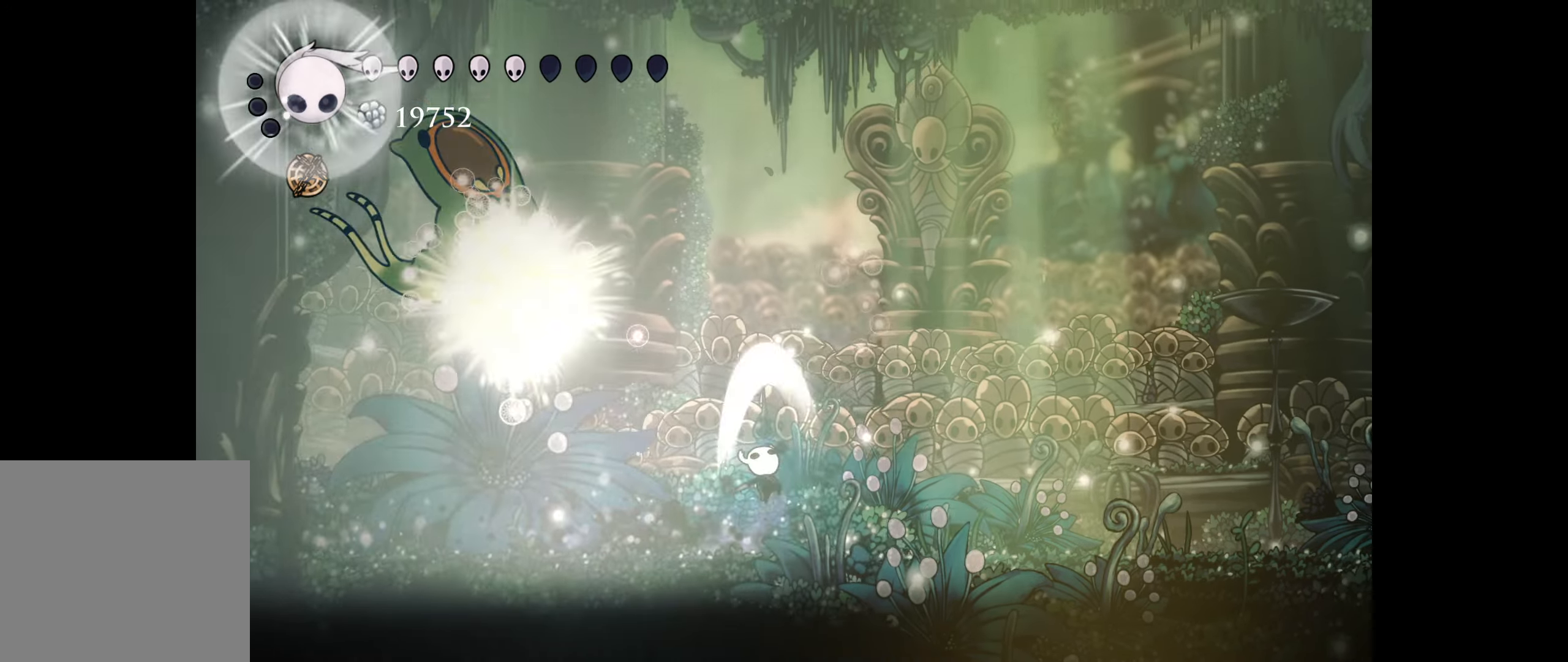
{"buttons": ["DPAD_RIGHT"], "right_stick": "center", "events": [[33, "A", "up"], [33, "B", "up"], [50, "DPAD_UP", "up"], [83, "DPAD_UP", "down"], [217, "DPAD_UP", "up"], [333, "R1", "down"], [500, "R1", "up"]]}
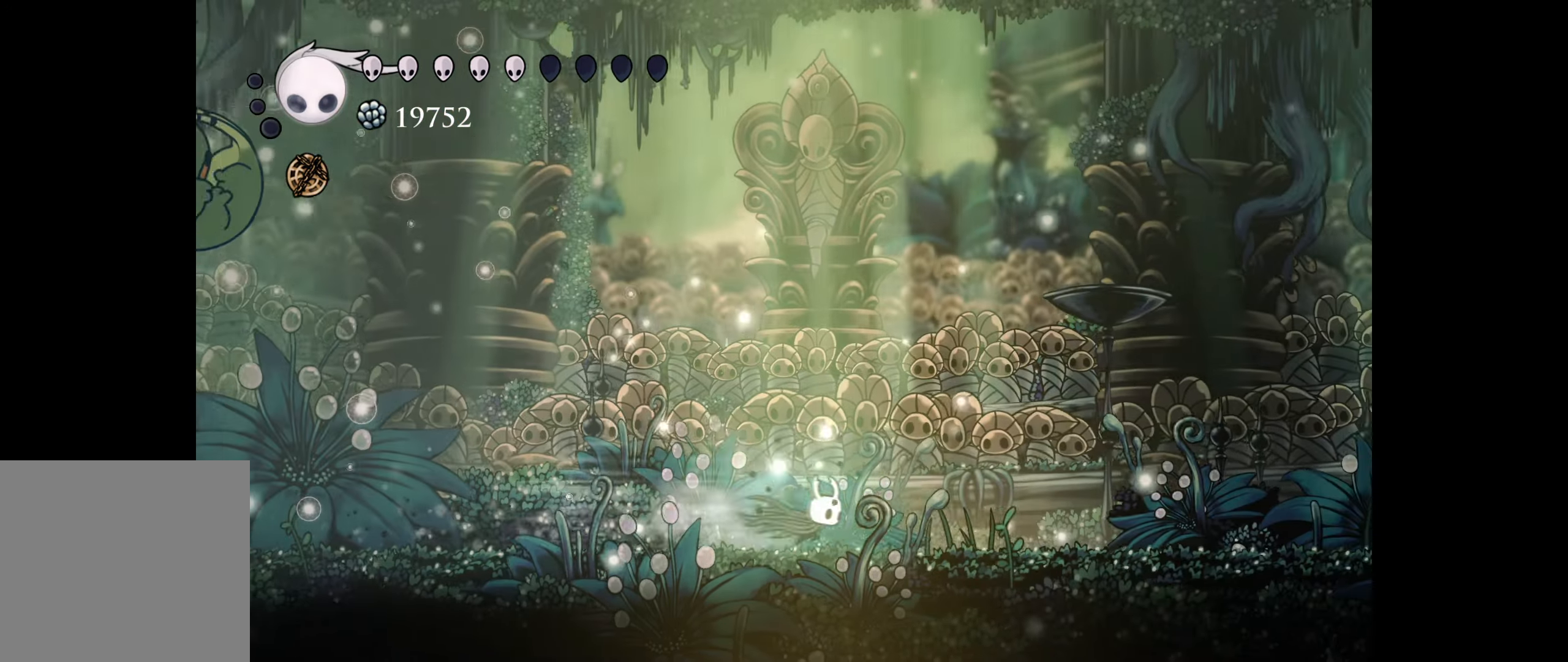
{"buttons": ["B", "DPAD_RIGHT"], "right_stick": "center", "events": [[217, "B", "down"]]}
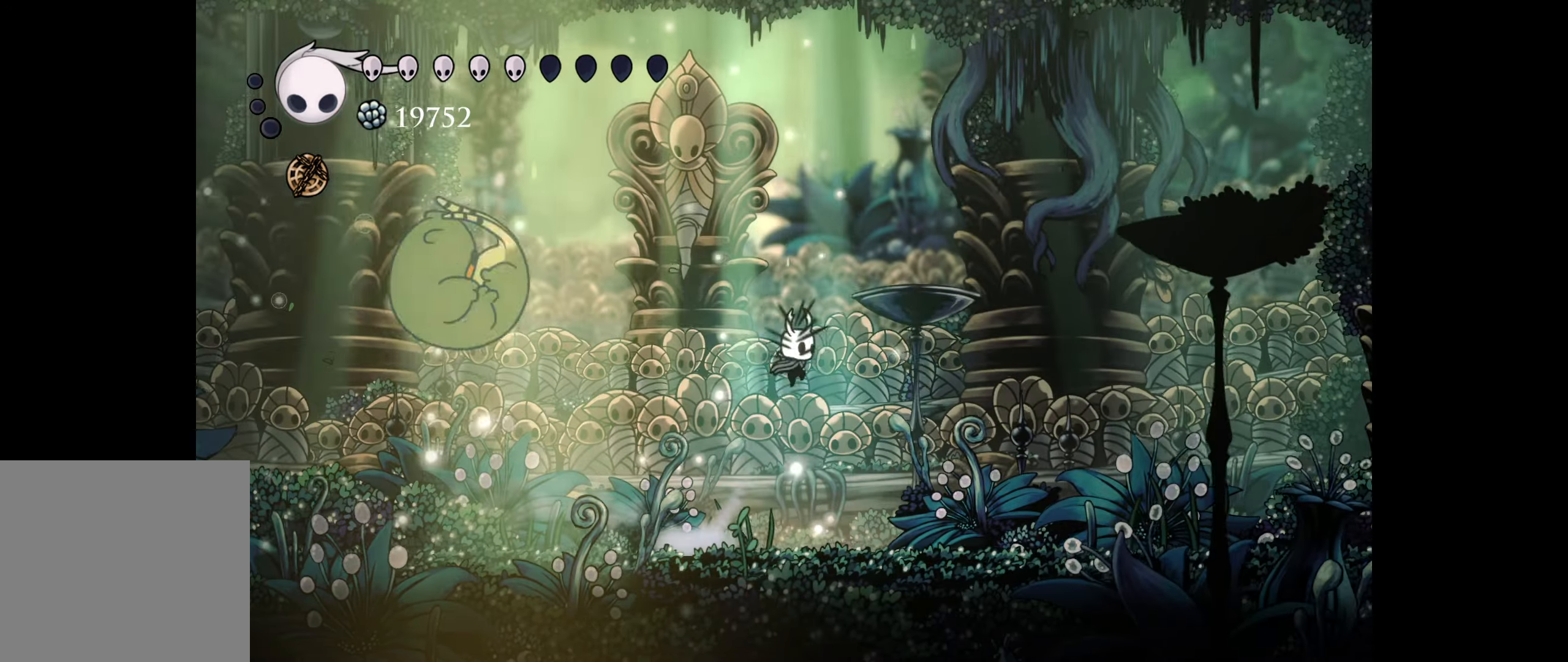
{"buttons": ["DPAD_DOWN"], "right_stick": "center", "events": [[67, "DPAD_DOWN", "down"], [100, "B", "up"], [117, "DPAD_RIGHT", "up"], [167, "A", "down"], [317, "A", "up"]]}
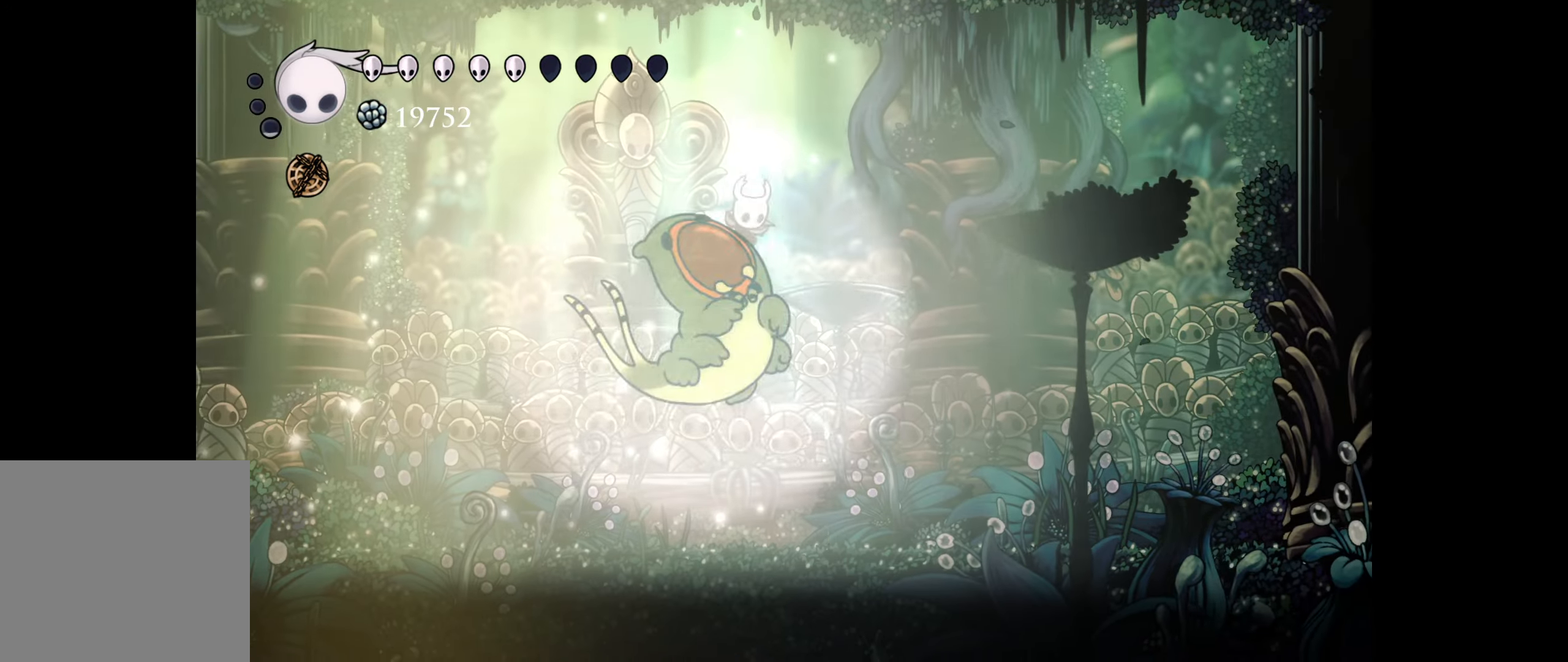
{"buttons": ["X"], "right_stick": "center", "events": [[100, "DPAD_DOWN", "up"], [467, "X", "down"]]}
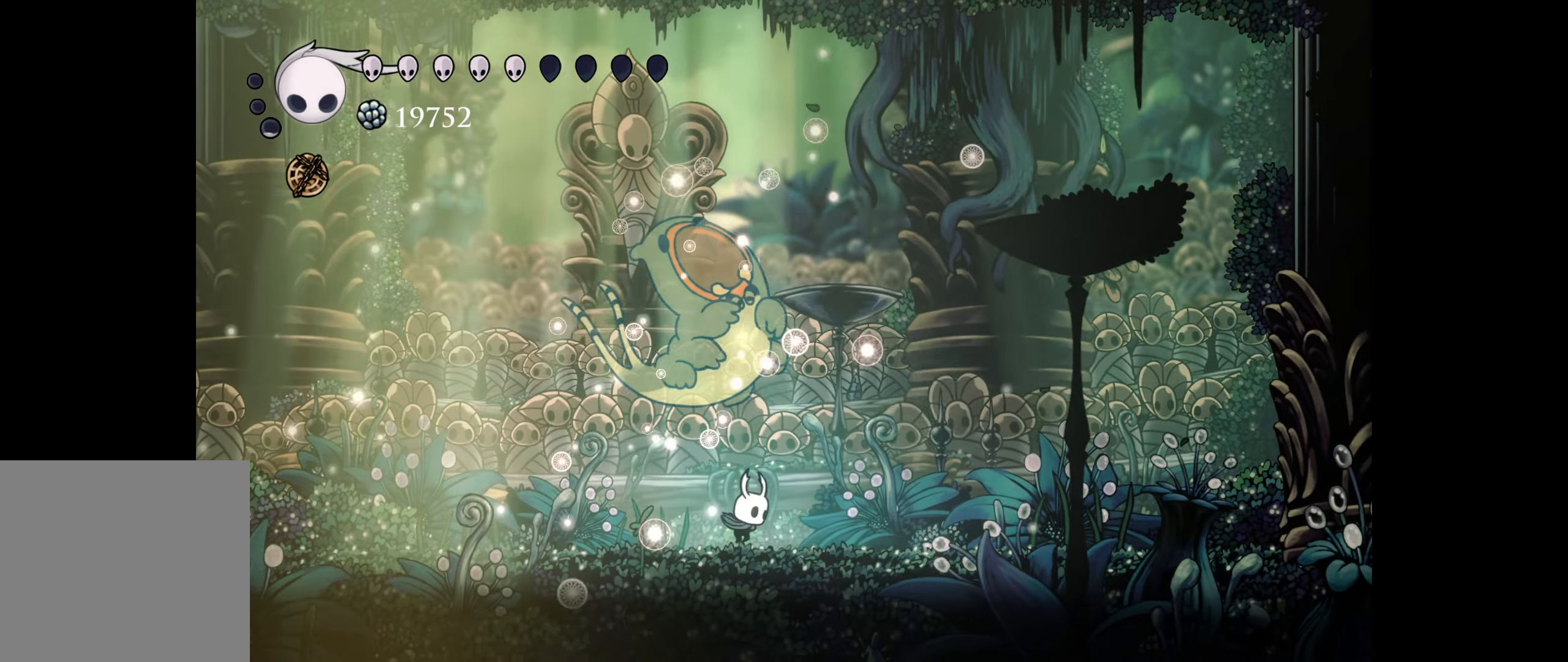
{"buttons": ["X"], "right_stick": "center", "events": []}
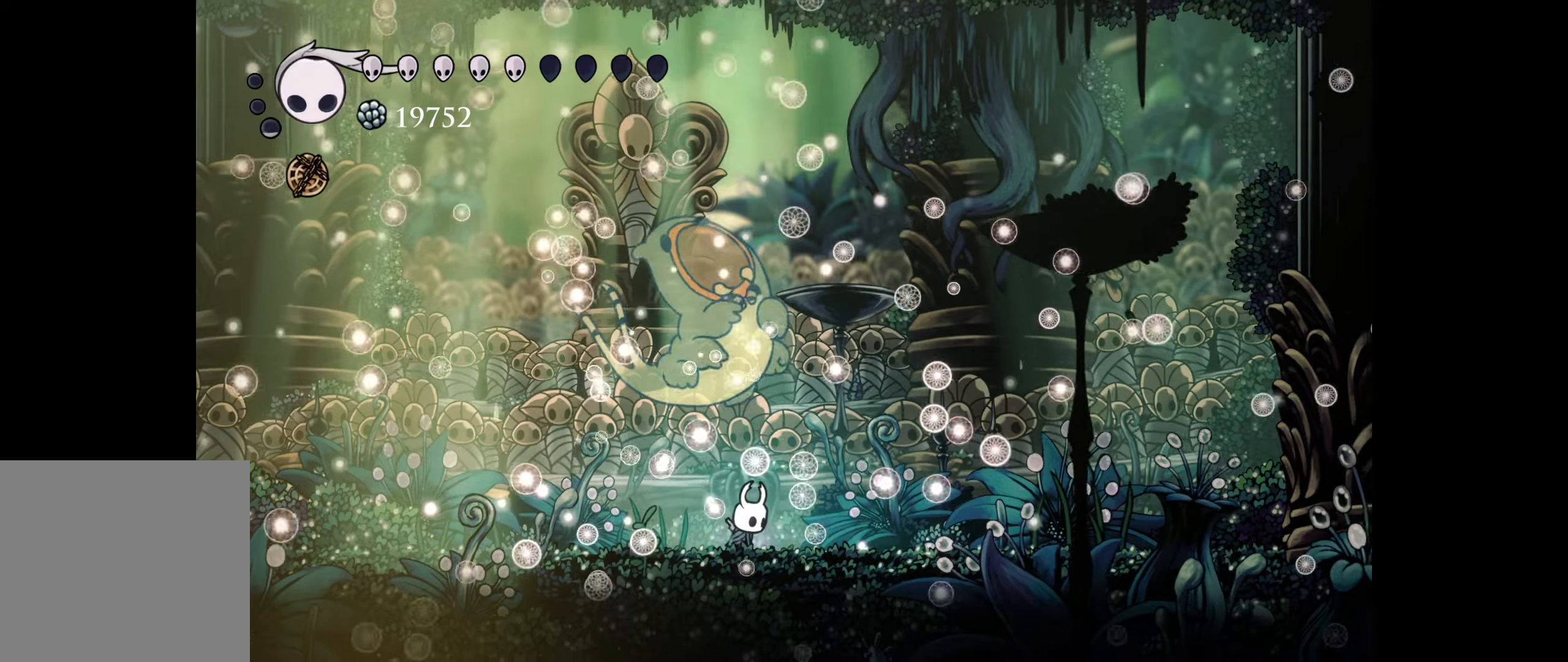
{"buttons": ["X"], "right_stick": "center", "events": []}
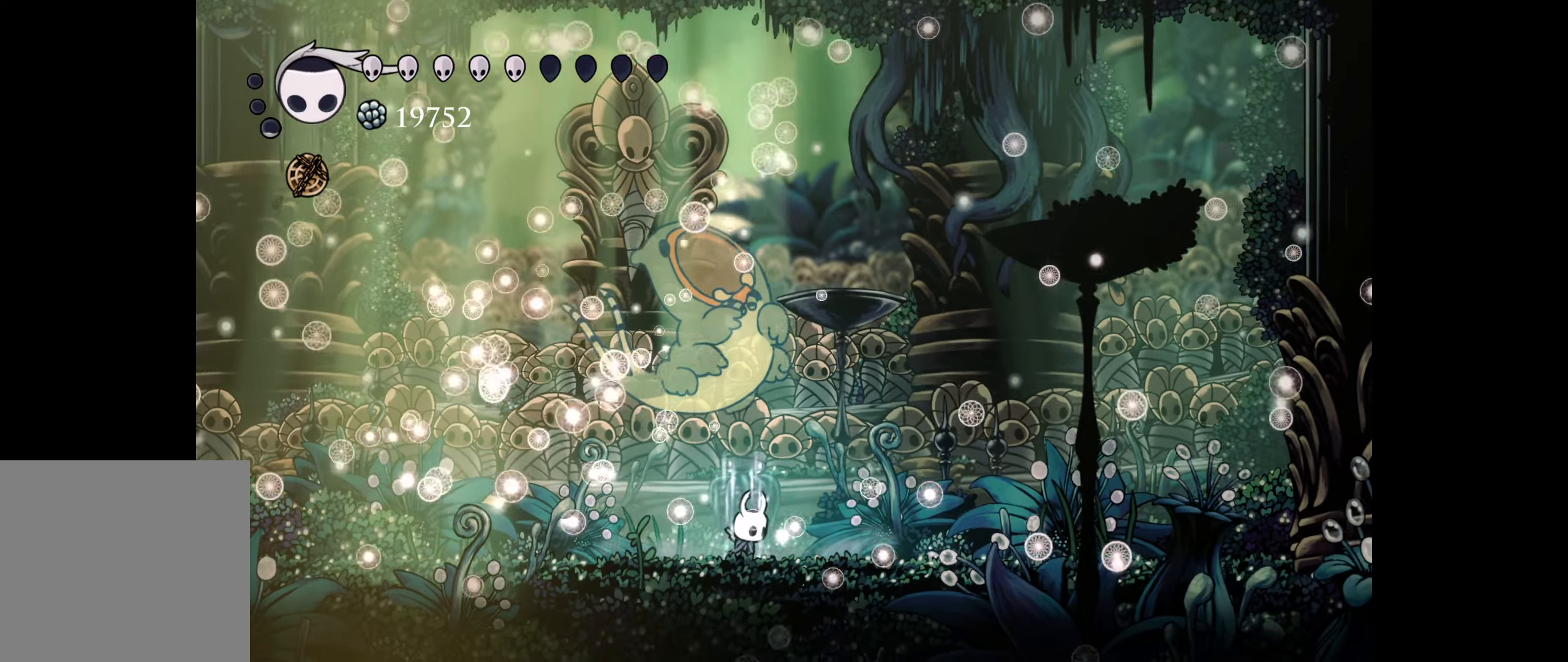
{"buttons": ["X"], "right_stick": "center", "events": []}
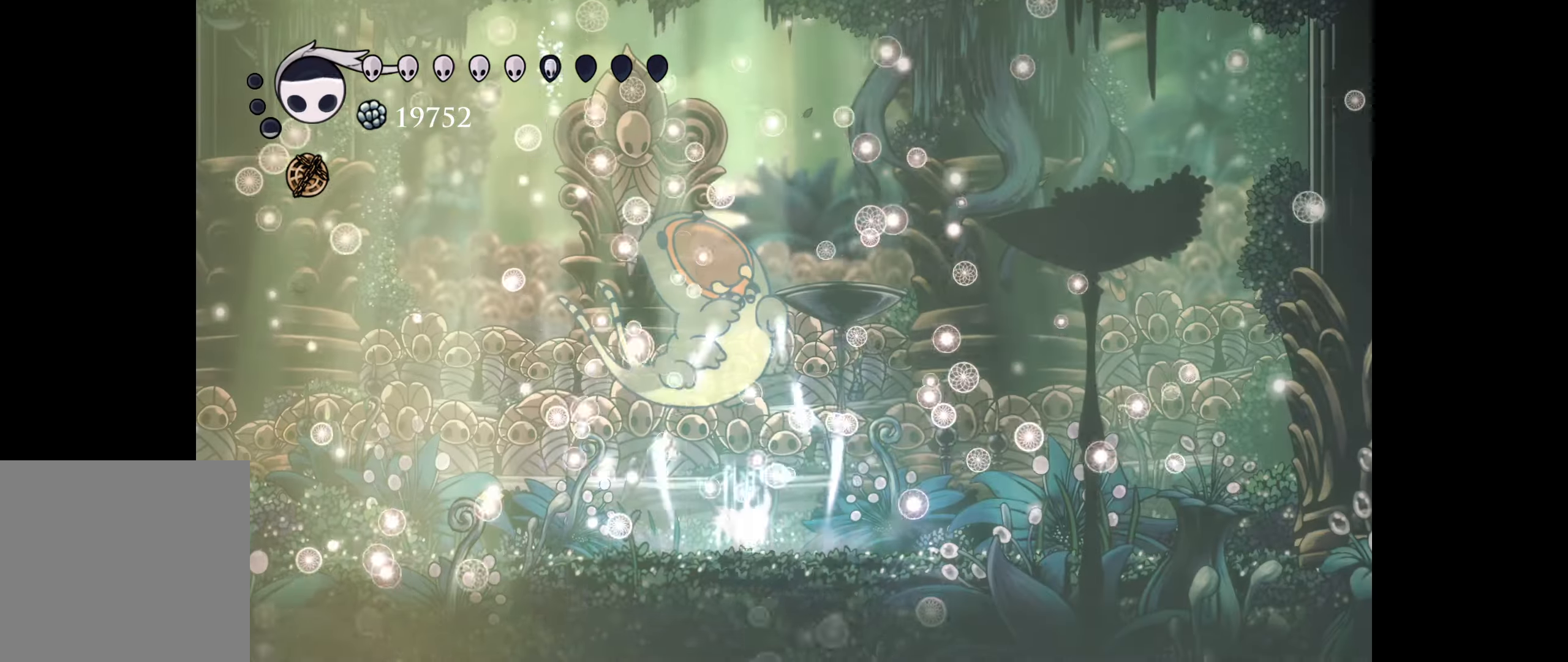
{"buttons": ["X"], "right_stick": "center", "events": []}
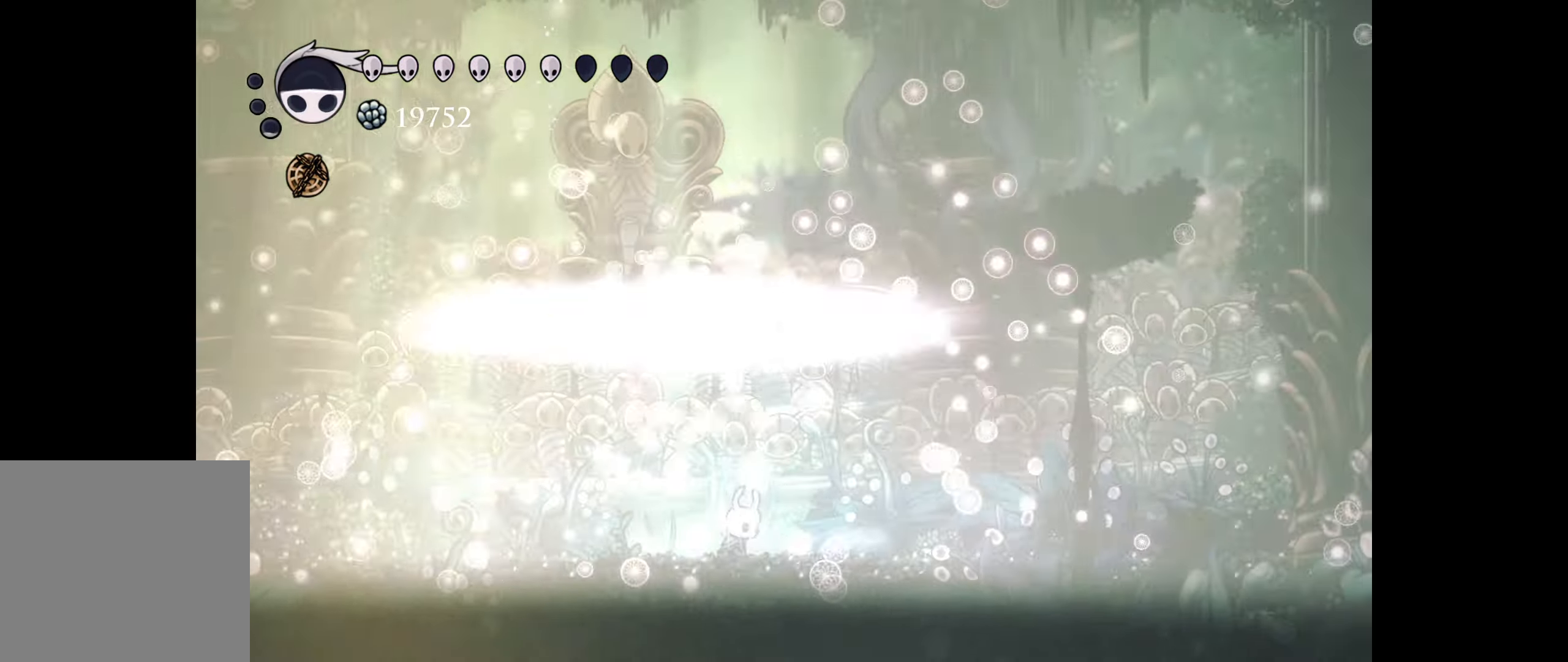
{"buttons": ["X"], "right_stick": "center", "events": []}
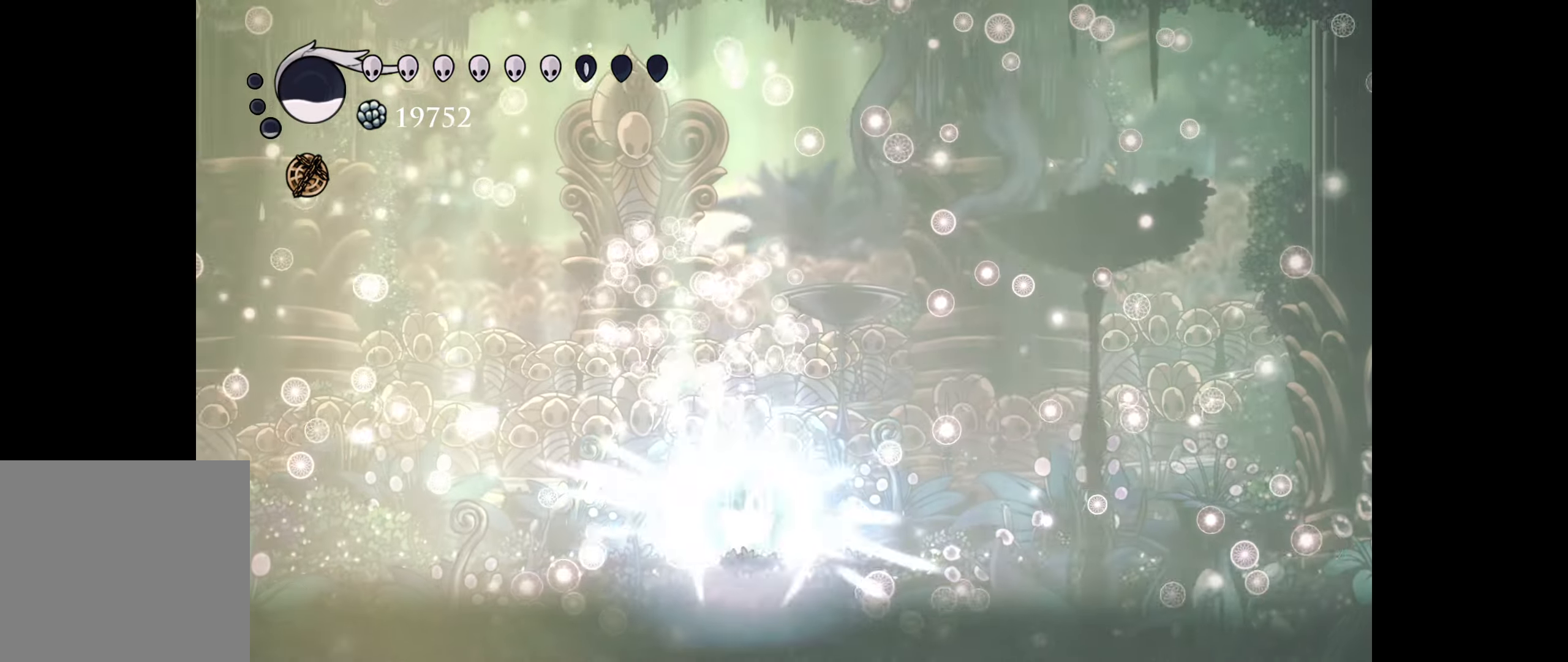
{"buttons": ["X"], "right_stick": "center", "events": []}
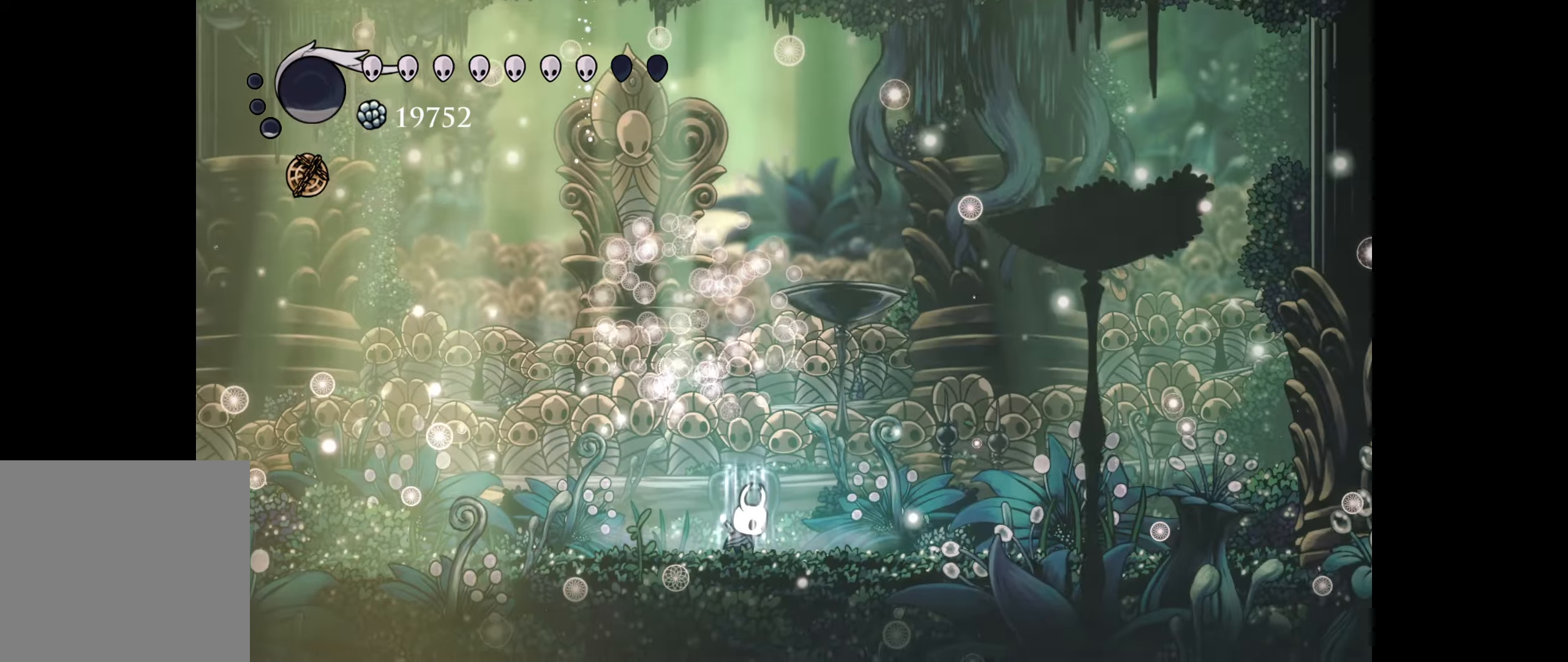
{"buttons": ["X"], "right_stick": "center", "events": []}
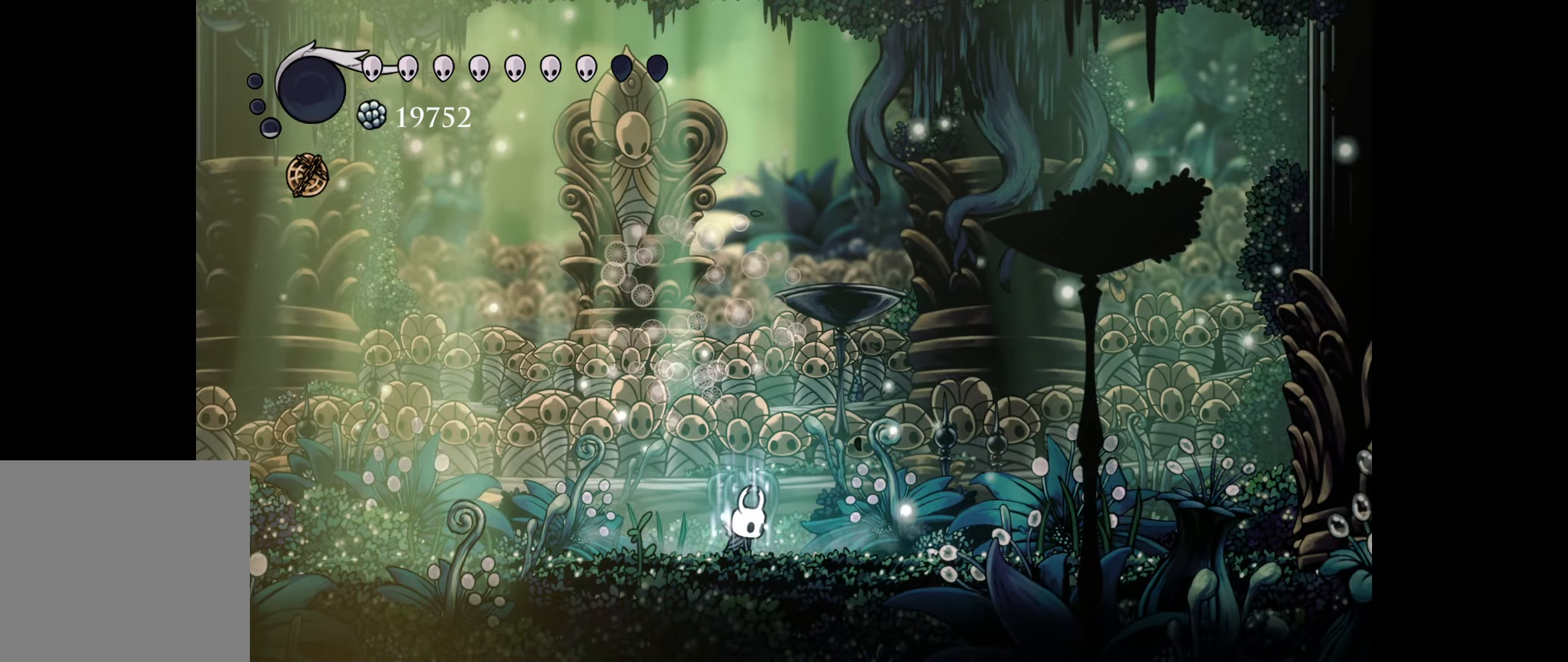
{"buttons": [], "right_stick": "center", "events": [[434, "X", "up"]]}
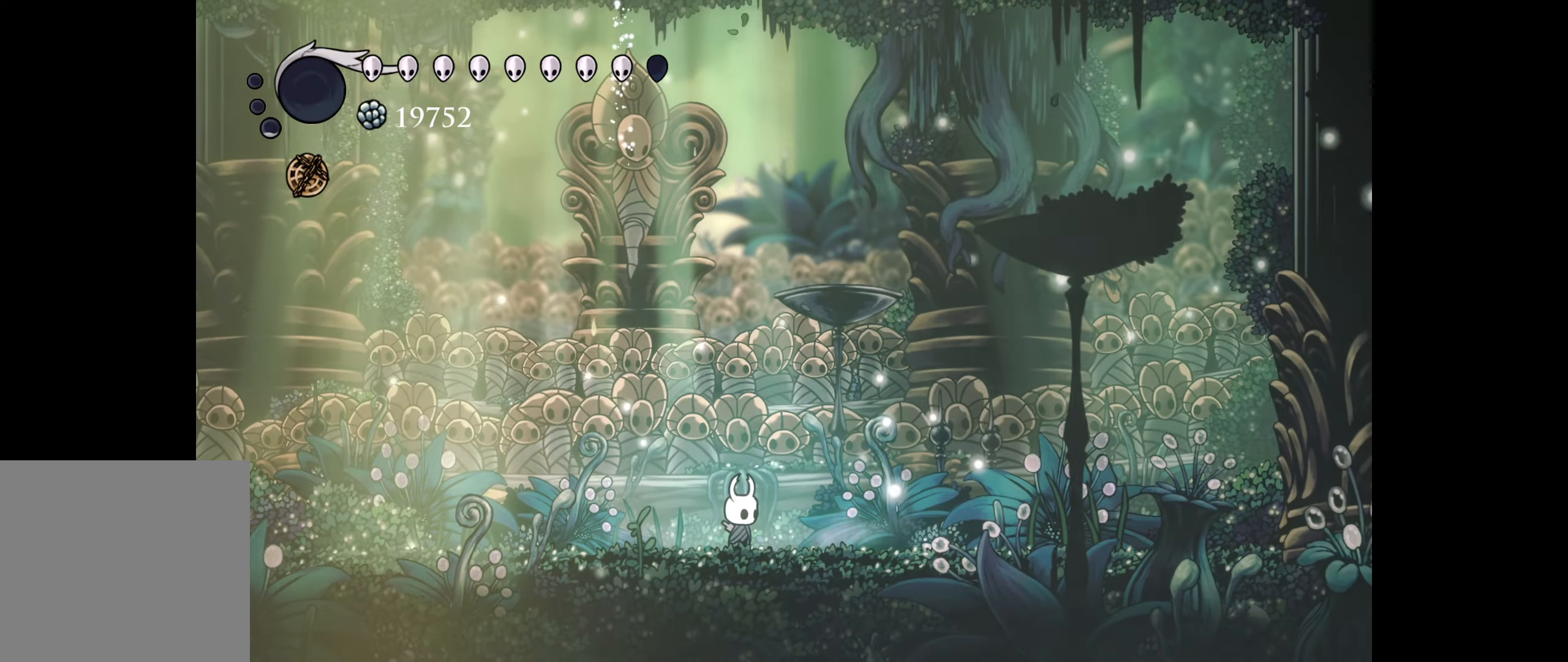
{"buttons": [], "right_stick": "center", "events": []}
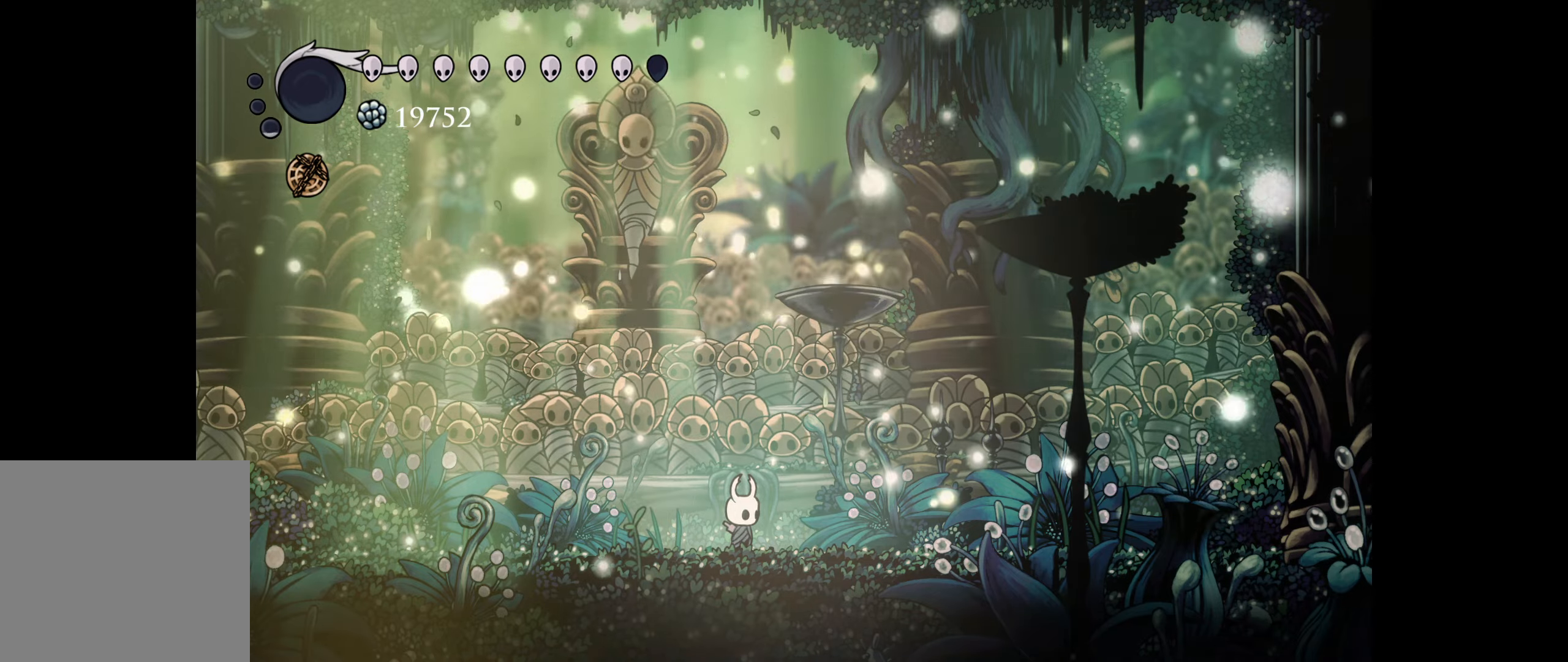
{"buttons": [], "right_stick": "center", "events": []}
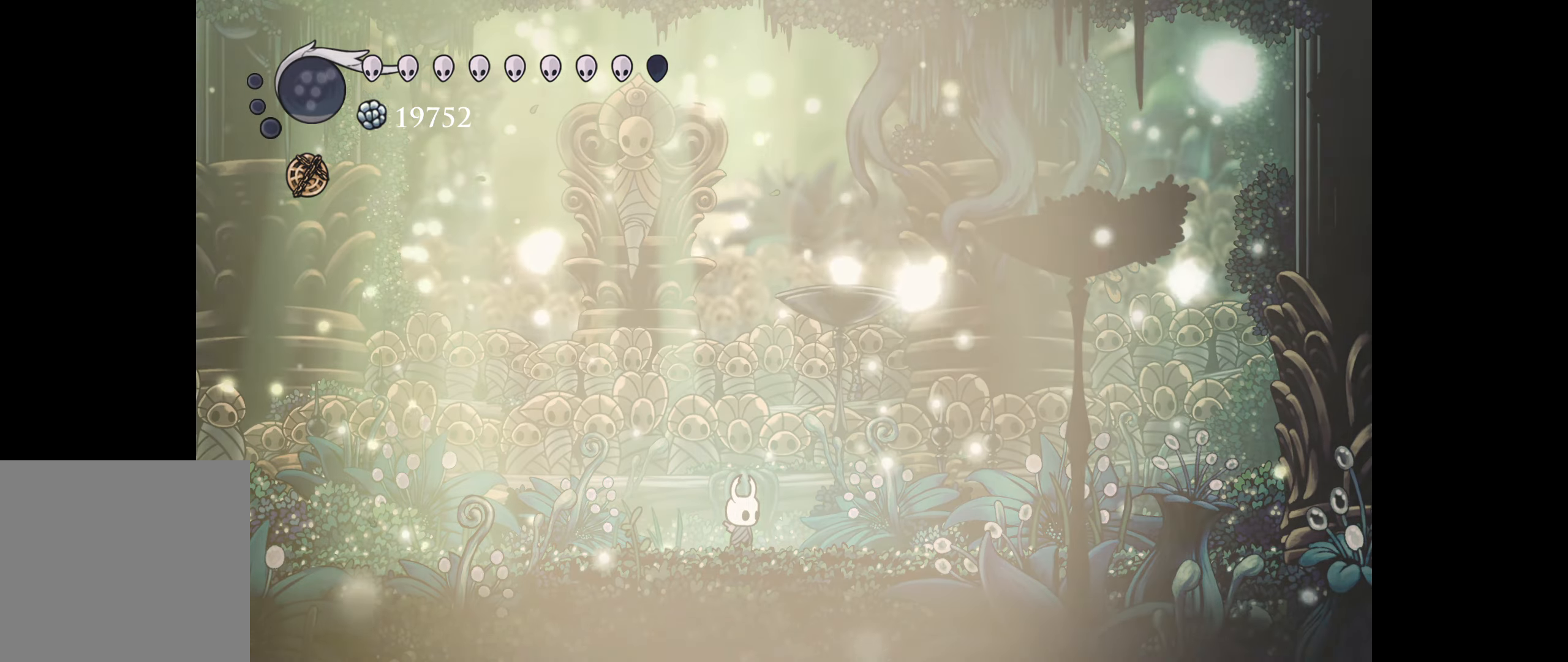
{"buttons": [], "right_stick": "center", "events": []}
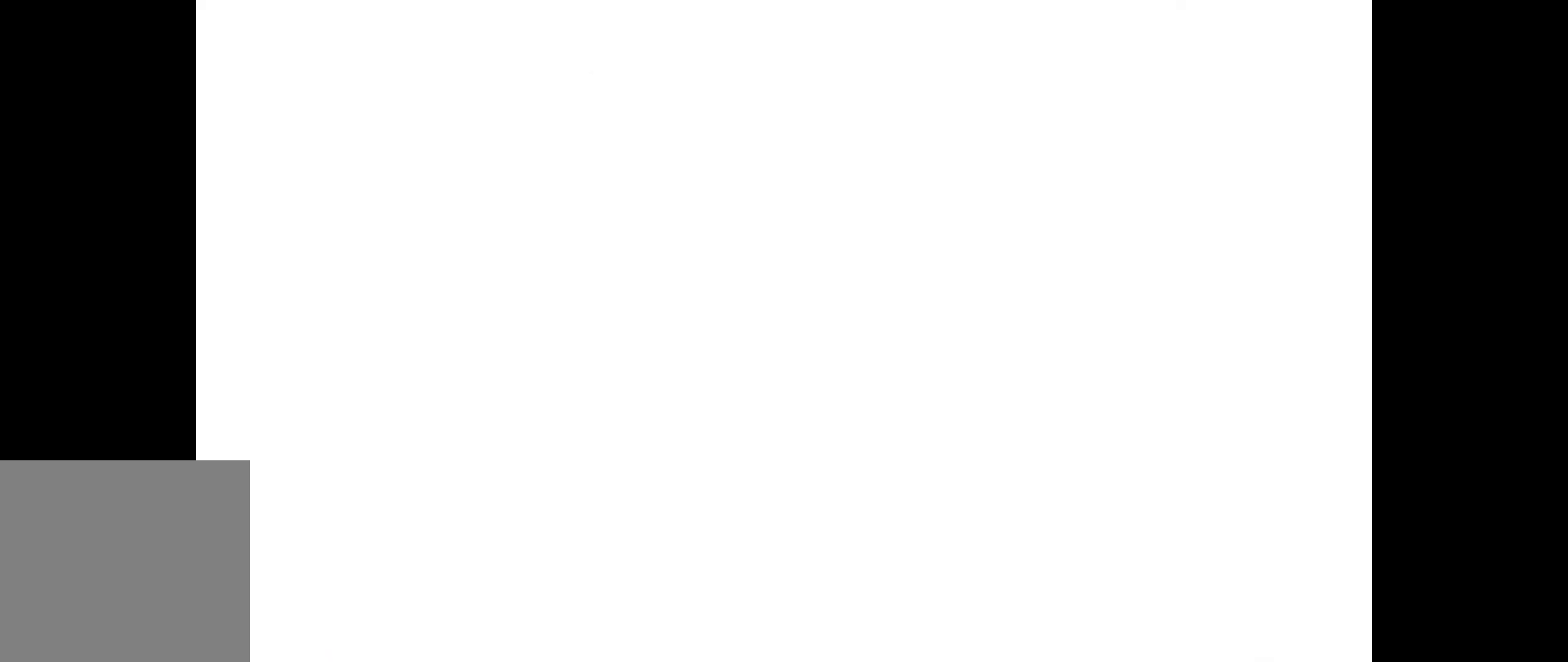
{"buttons": [], "right_stick": "center", "events": []}
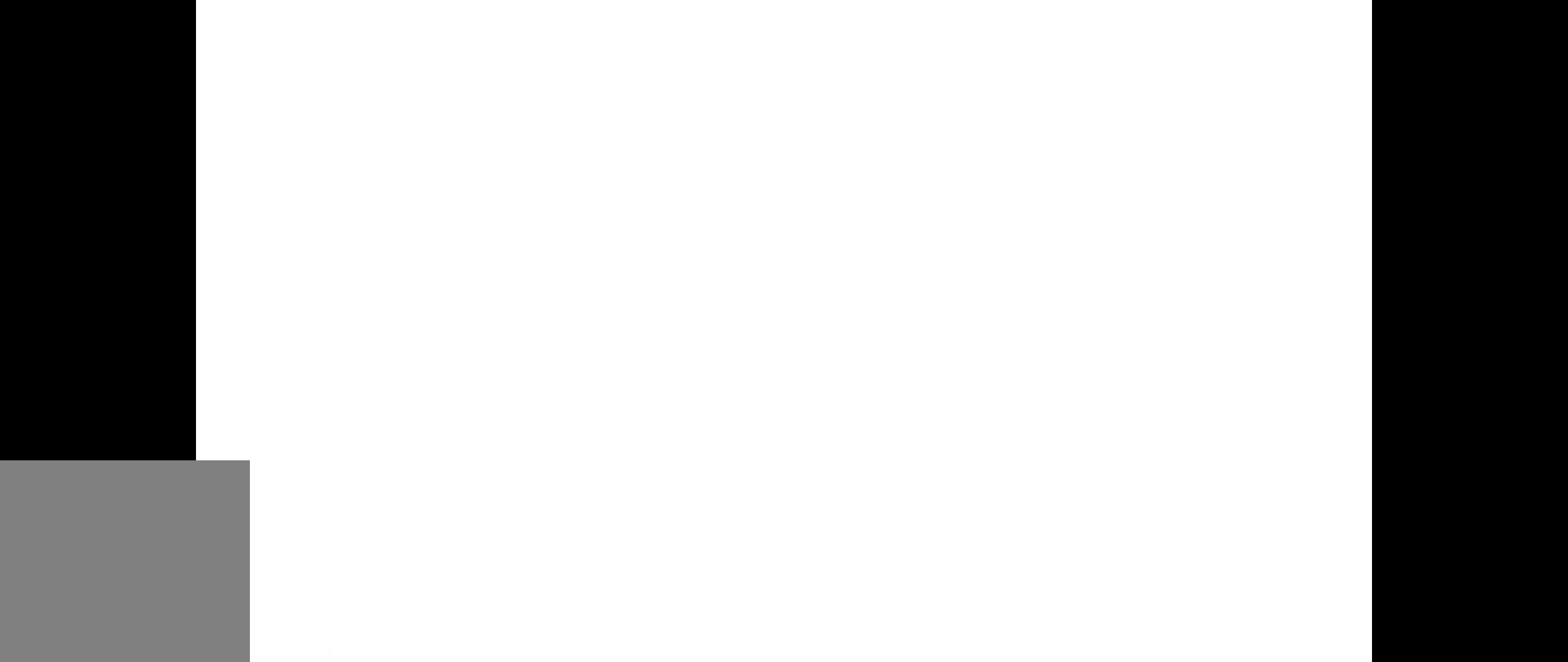
{"buttons": [], "right_stick": "center", "events": []}
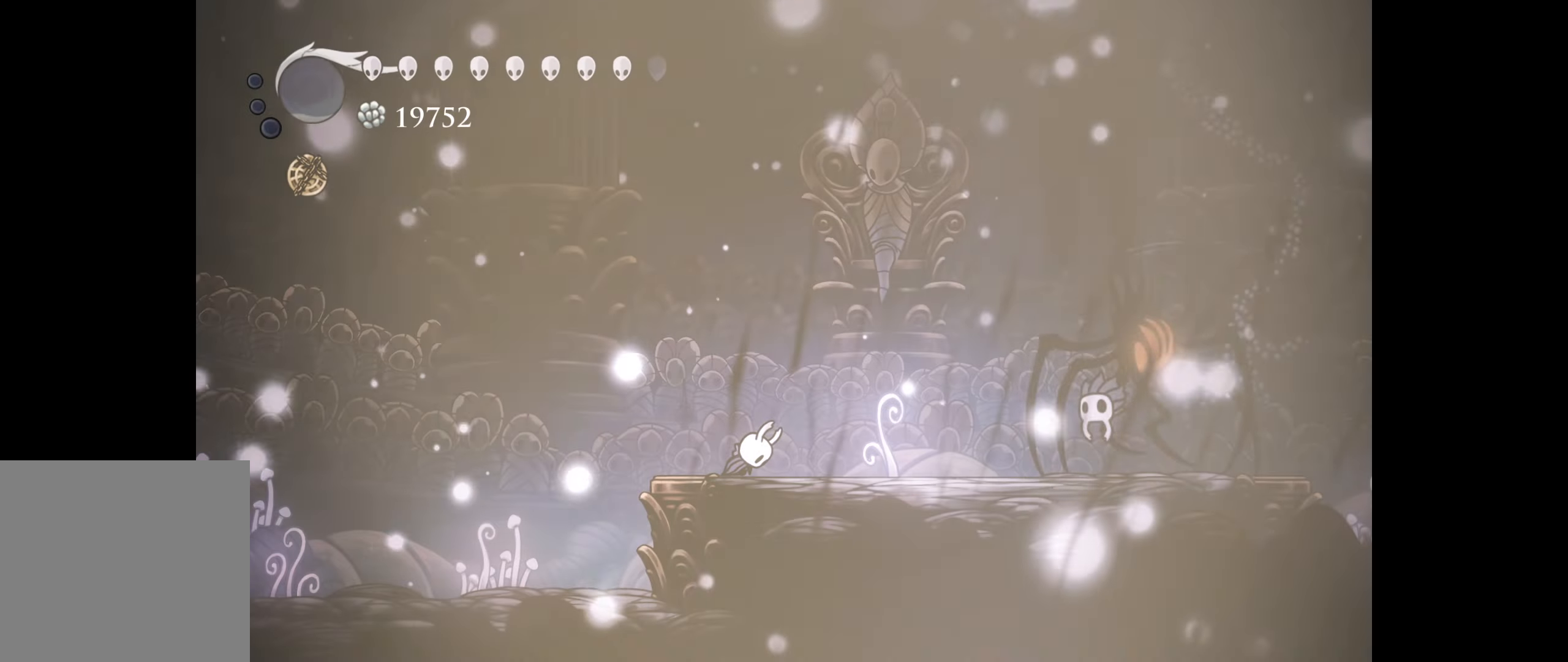
{"buttons": [], "right_stick": "center", "events": []}
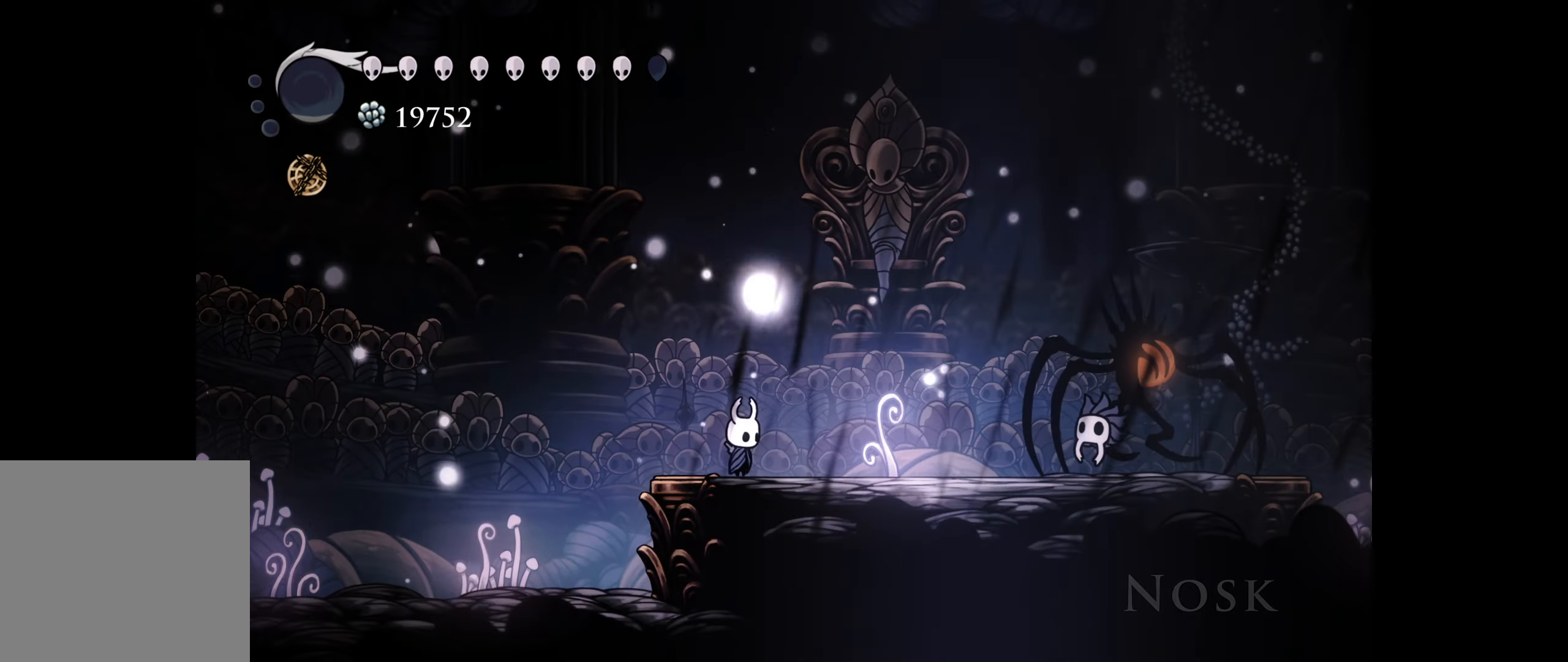
{"buttons": ["DPAD_LEFT"], "right_stick": "center", "events": [[233, "DPAD_LEFT", "down"]]}